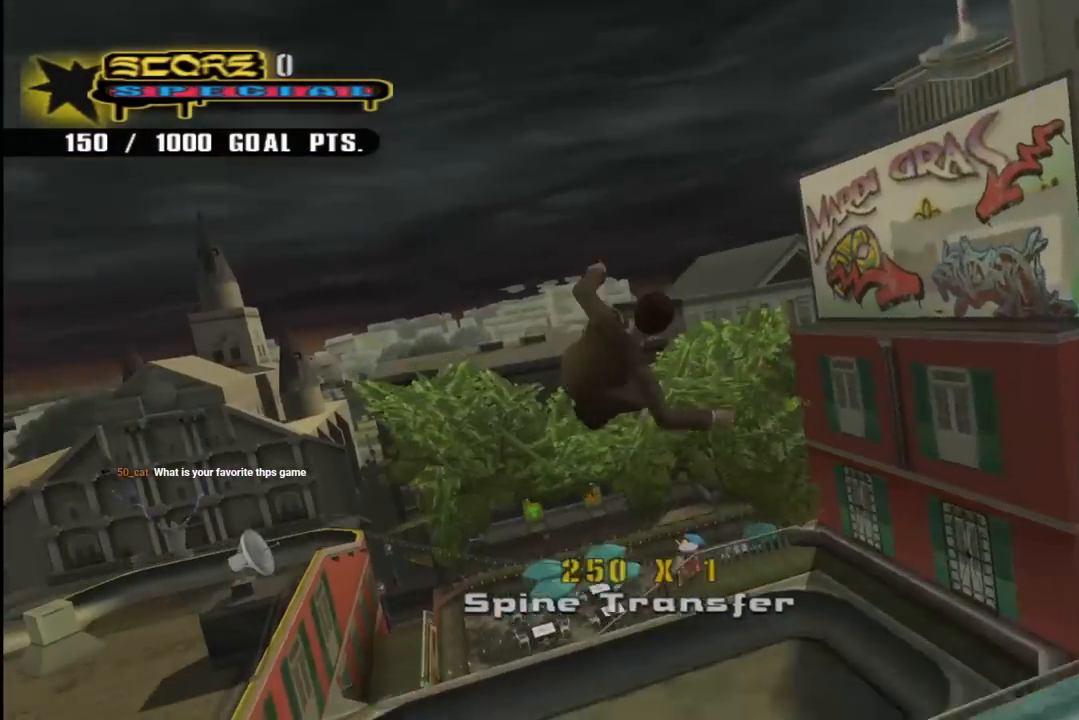
Gameplay with a controller (PlayStation layout); each line is a JSON object with the inputs held at the frame after it. "events" lists button and stick changes between this image and that frame as [ms after this image, input, new state], when the widget could be followed in between. Not read: L1 R1.
{"buttons": ["CIRCLE", "R2", "DPAD_RIGHT"], "left_stick": "center", "right_stick": "center", "events": [[300, "DPAD_LEFT", "up"], [500, "DPAD_RIGHT", "down"]]}
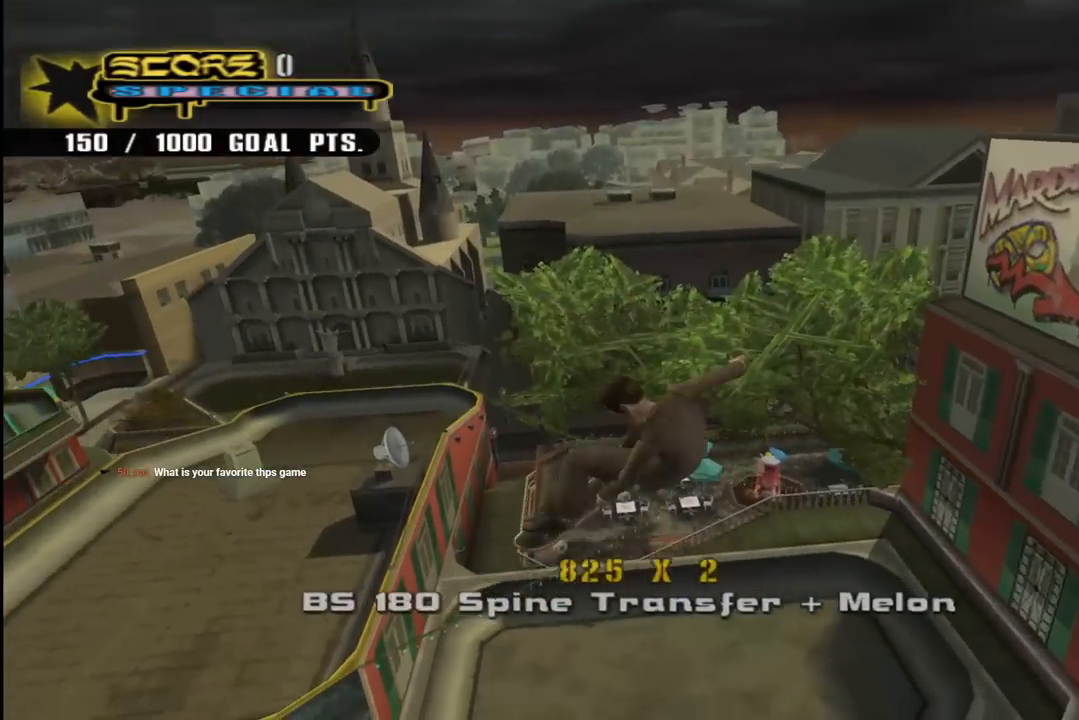
{"buttons": ["CIRCLE", "R2", "DPAD_DOWN", "DPAD_RIGHT"], "left_stick": "center", "right_stick": "center", "events": [[450, "DPAD_DOWN", "down"]]}
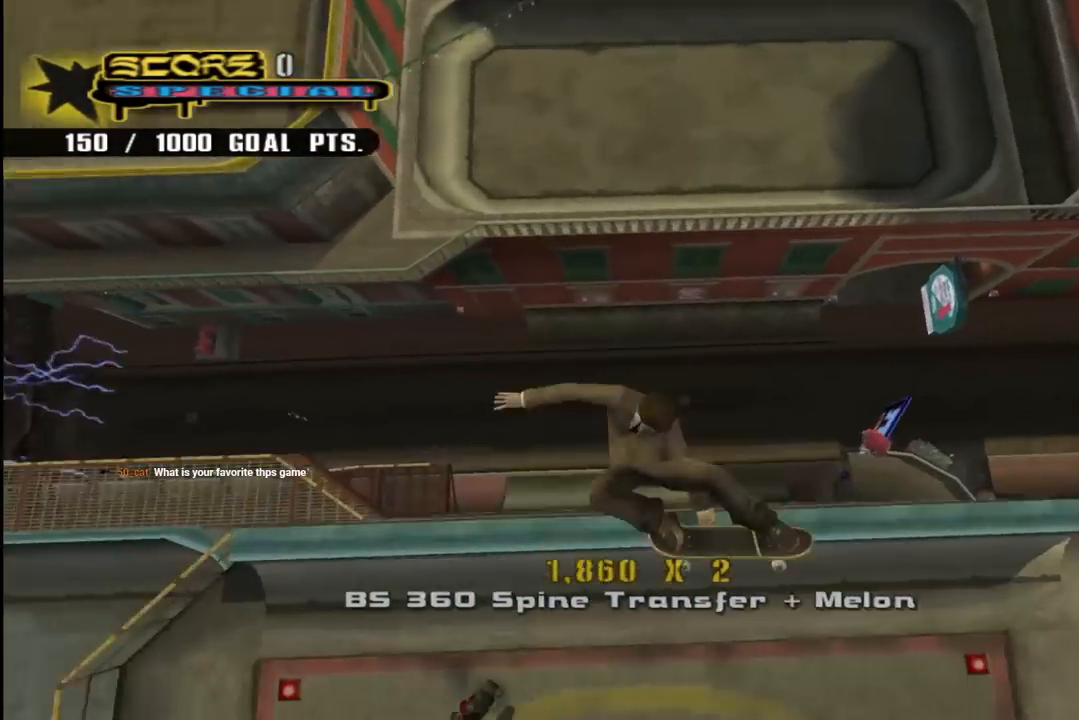
{"buttons": ["CIRCLE", "R2", "DPAD_RIGHT"], "left_stick": "center", "right_stick": "center", "events": [[417, "DPAD_DOWN", "up"]]}
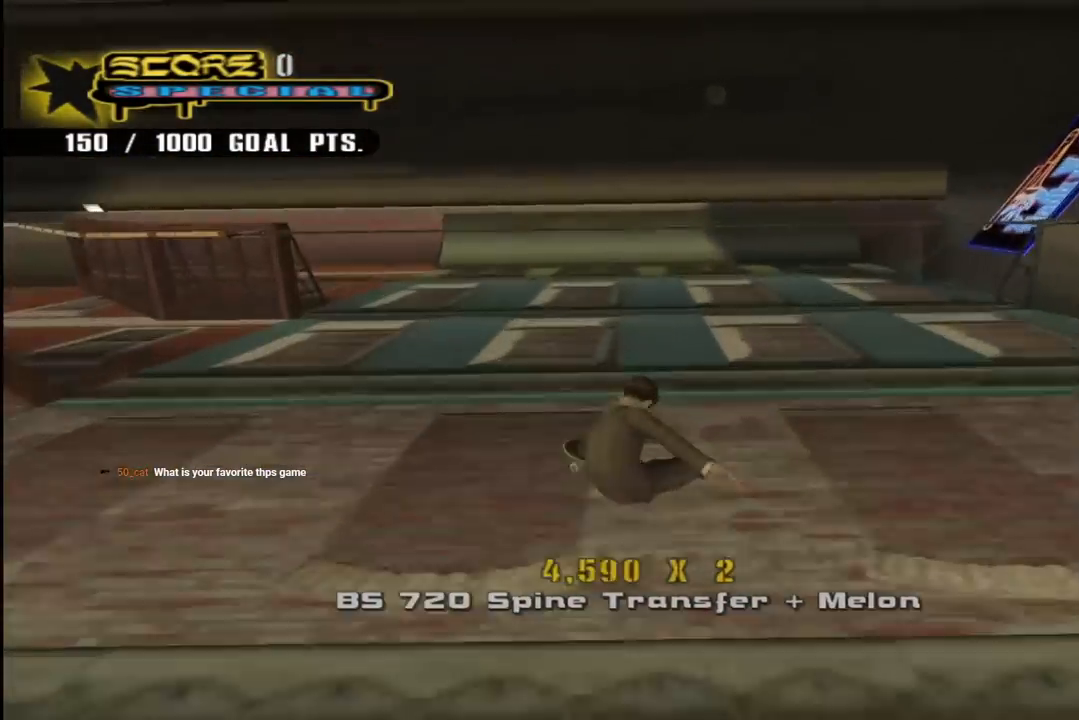
{"buttons": ["CROSS"], "left_stick": "center", "right_stick": "center", "events": [[67, "DPAD_RIGHT", "up"], [83, "R2", "up"], [383, "CIRCLE", "up"], [483, "CROSS", "down"]]}
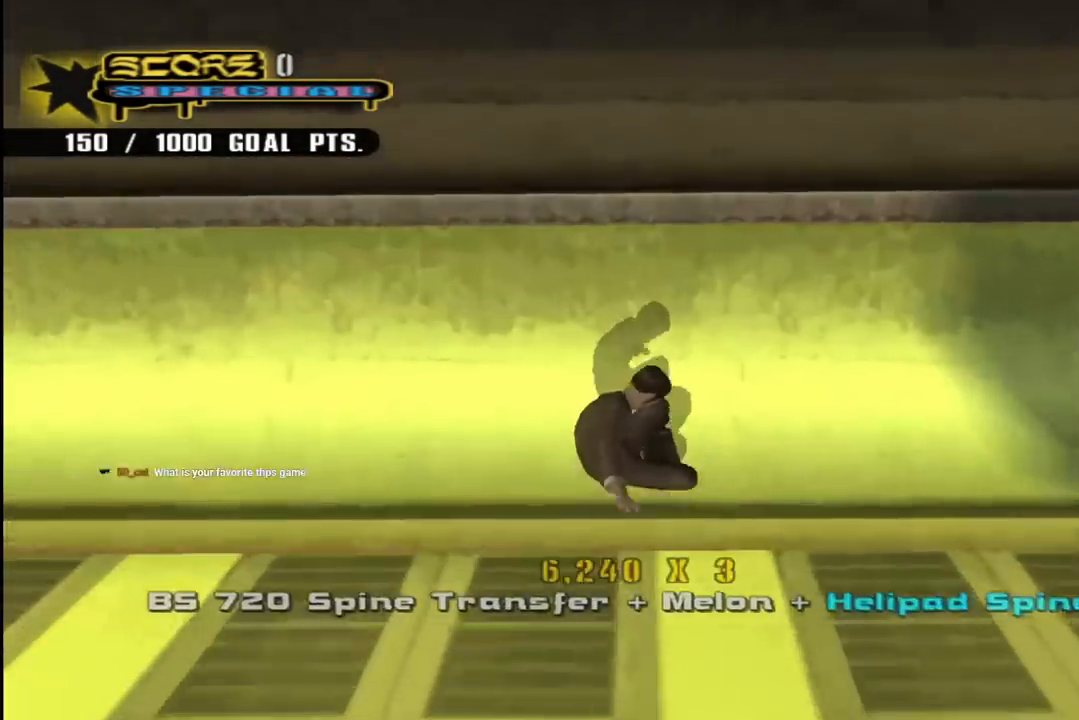
{"buttons": ["DPAD_RIGHT"], "left_stick": "center", "right_stick": "center", "events": [[17, "R2", "down"], [217, "R2", "up"], [300, "DPAD_LEFT", "down"], [367, "DPAD_LEFT", "up"], [467, "CROSS", "up"], [500, "DPAD_RIGHT", "down"]]}
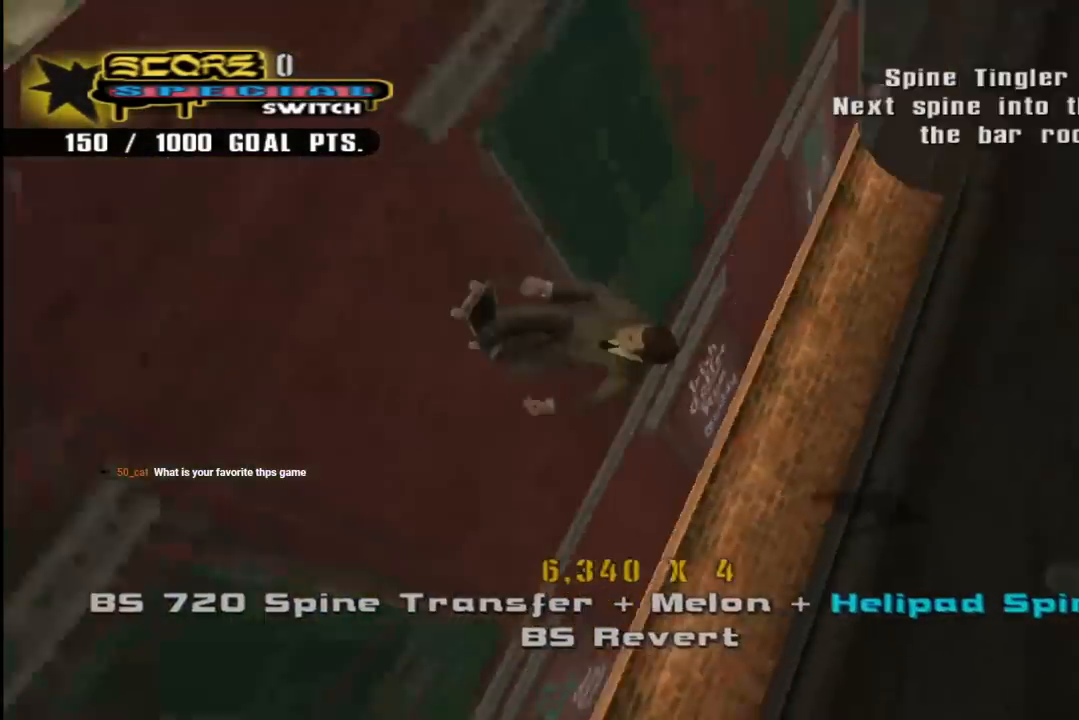
{"buttons": ["CIRCLE", "R2", "DPAD_RIGHT"], "left_stick": "center", "right_stick": "center", "events": [[100, "CIRCLE", "down"], [350, "R2", "down"]]}
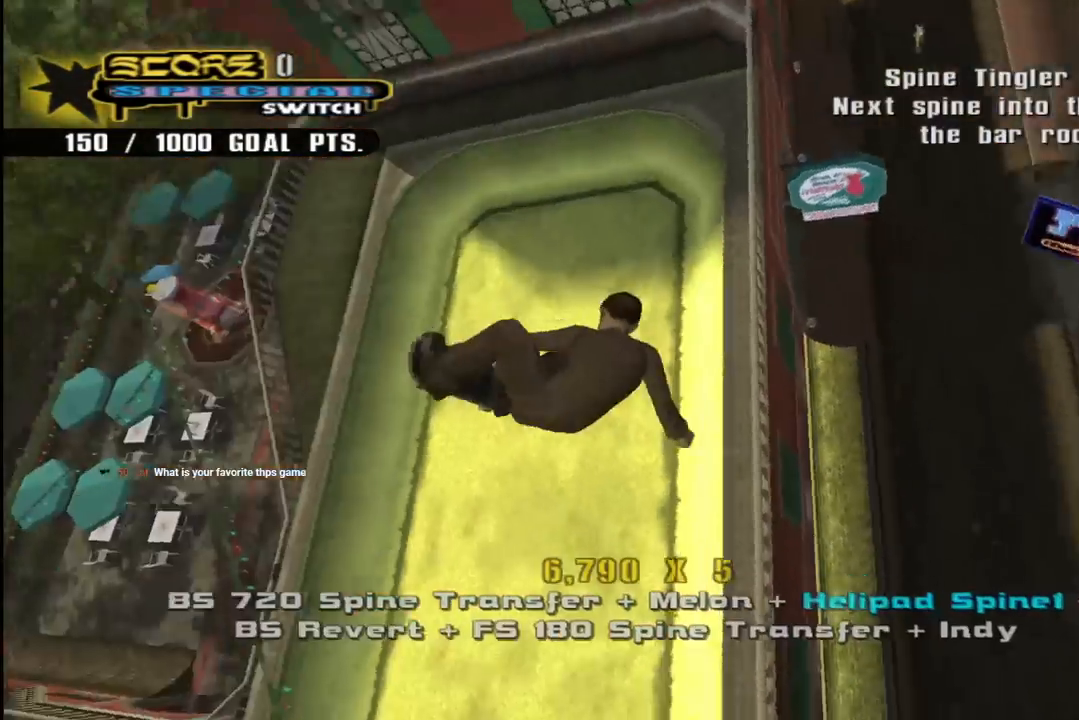
{"buttons": ["CIRCLE", "R2", "DPAD_RIGHT"], "left_stick": "center", "right_stick": "center", "events": []}
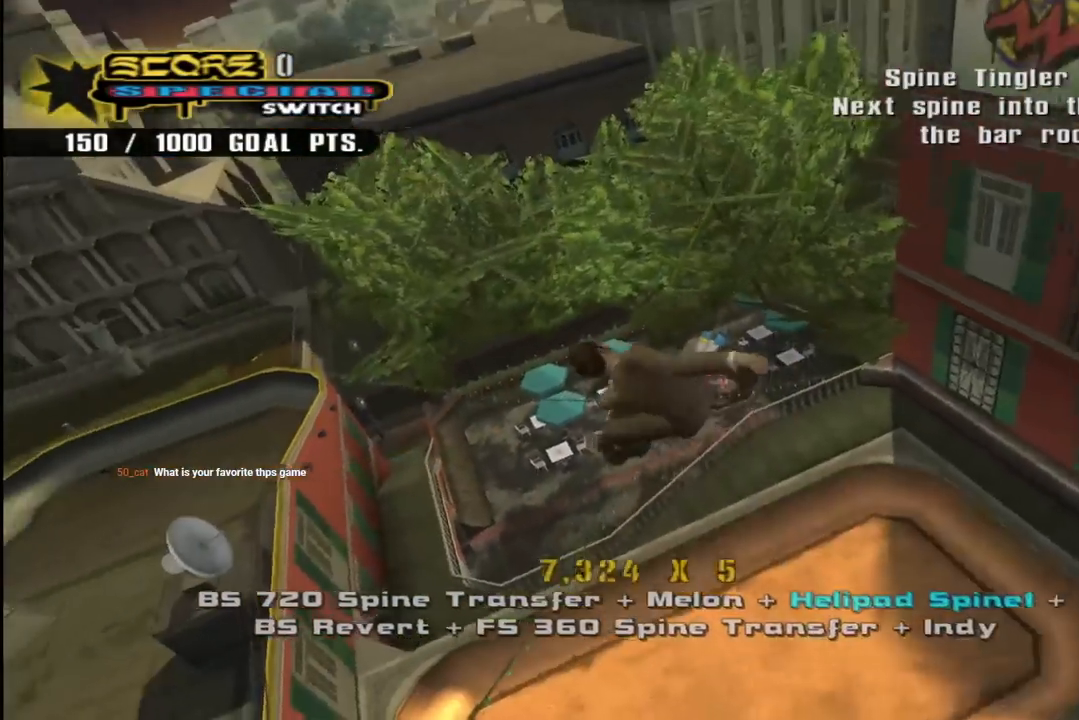
{"buttons": ["CIRCLE", "R2", "DPAD_RIGHT"], "left_stick": "center", "right_stick": "center", "events": []}
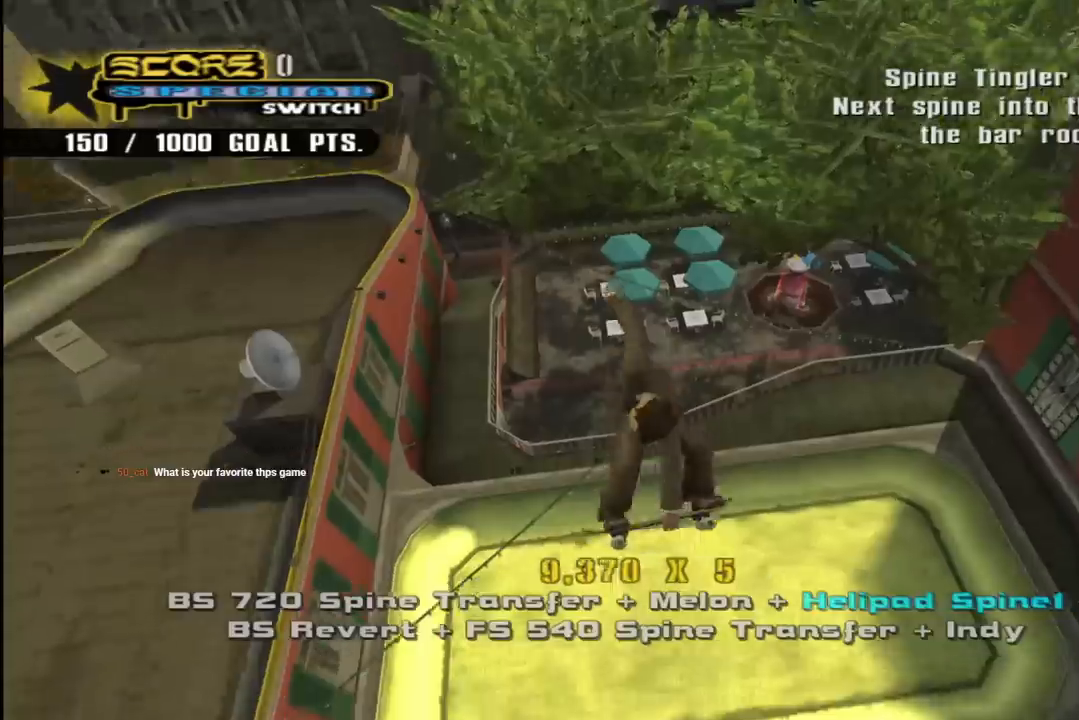
{"buttons": ["CIRCLE", "R2", "DPAD_RIGHT"], "left_stick": "center", "right_stick": "center", "events": []}
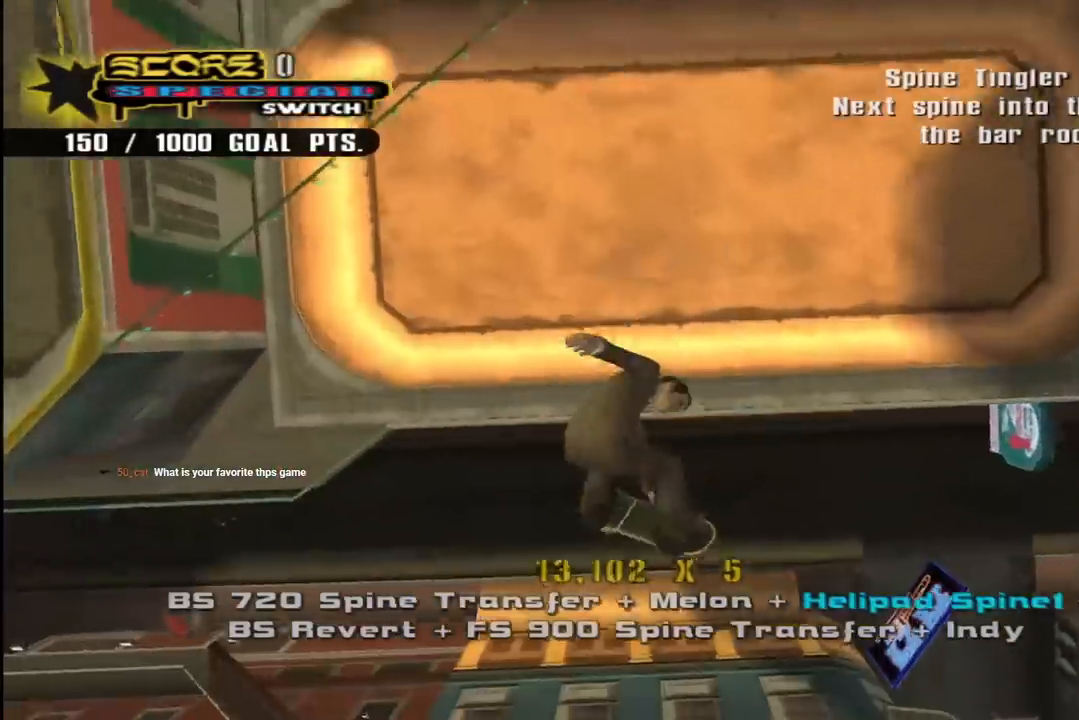
{"buttons": ["CROSS", "R2"], "left_stick": "center", "right_stick": "center", "events": [[150, "DPAD_RIGHT", "up"], [167, "R2", "up"], [183, "CIRCLE", "up"], [233, "CROSS", "down"], [500, "R2", "down"]]}
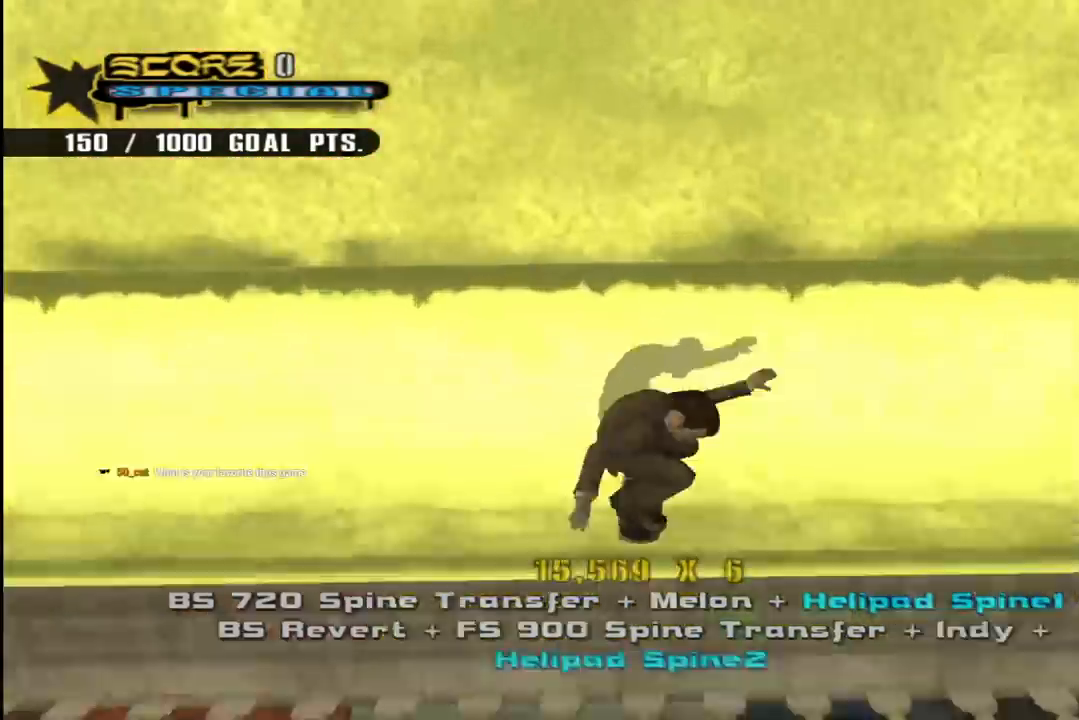
{"buttons": ["DPAD_RIGHT"], "left_stick": "center", "right_stick": "center", "events": [[200, "R2", "up"], [467, "CROSS", "up"], [483, "DPAD_RIGHT", "down"]]}
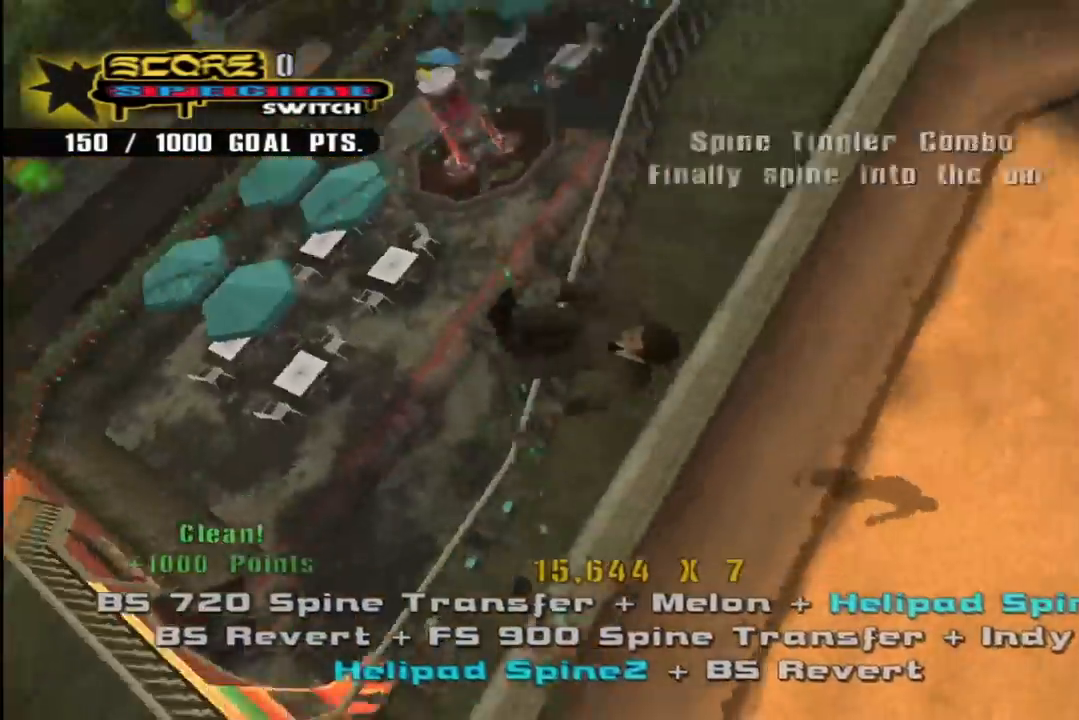
{"buttons": ["CIRCLE", "R2", "DPAD_RIGHT"], "left_stick": "center", "right_stick": "center", "events": [[67, "CIRCLE", "down"], [167, "CIRCLE", "up"], [217, "CIRCLE", "down"], [333, "R2", "down"]]}
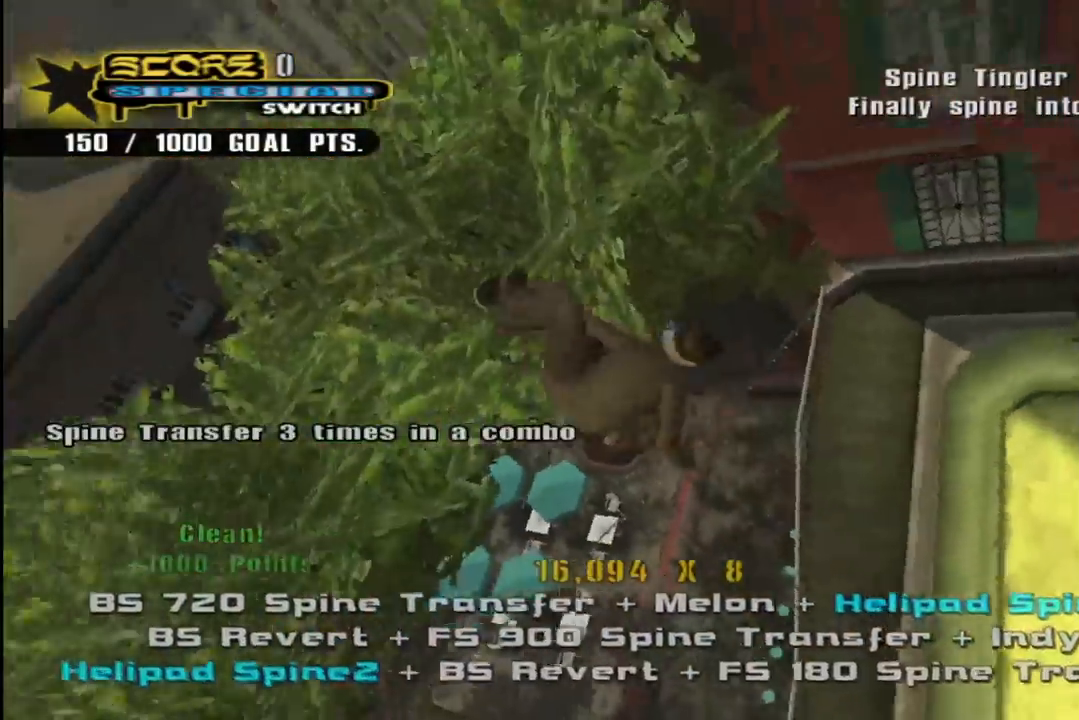
{"buttons": ["CIRCLE", "R2", "DPAD_RIGHT"], "left_stick": "center", "right_stick": "center", "events": []}
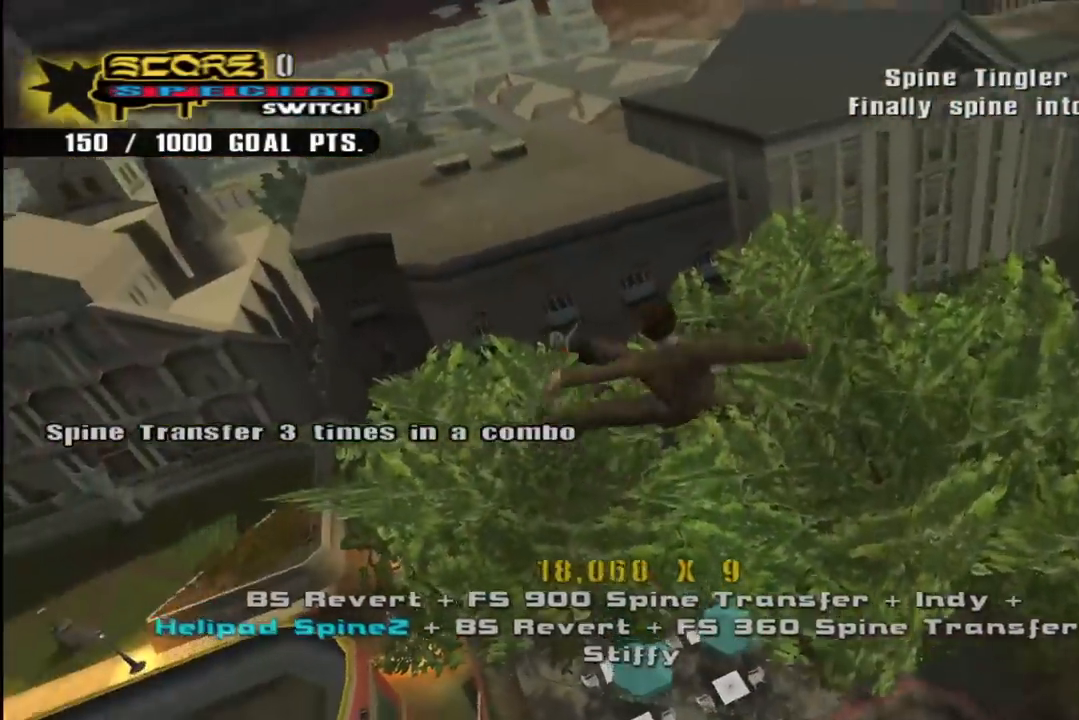
{"buttons": ["CIRCLE", "R2", "DPAD_RIGHT"], "left_stick": "center", "right_stick": "center", "events": []}
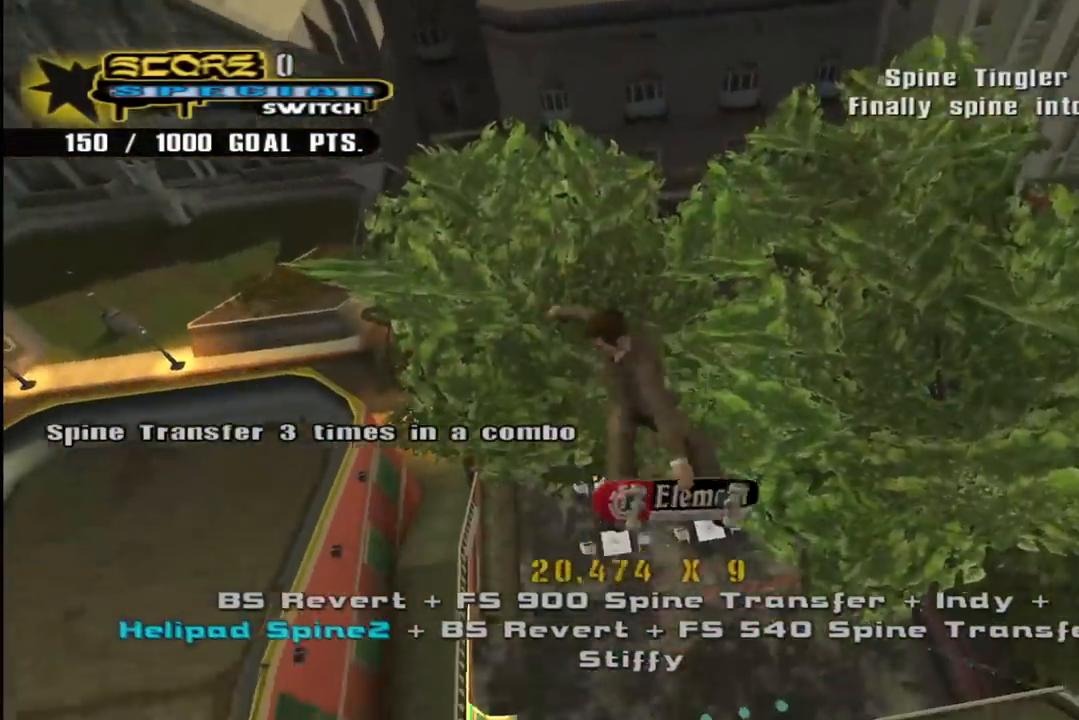
{"buttons": ["CIRCLE", "R2", "DPAD_RIGHT"], "left_stick": "center", "right_stick": "center", "events": []}
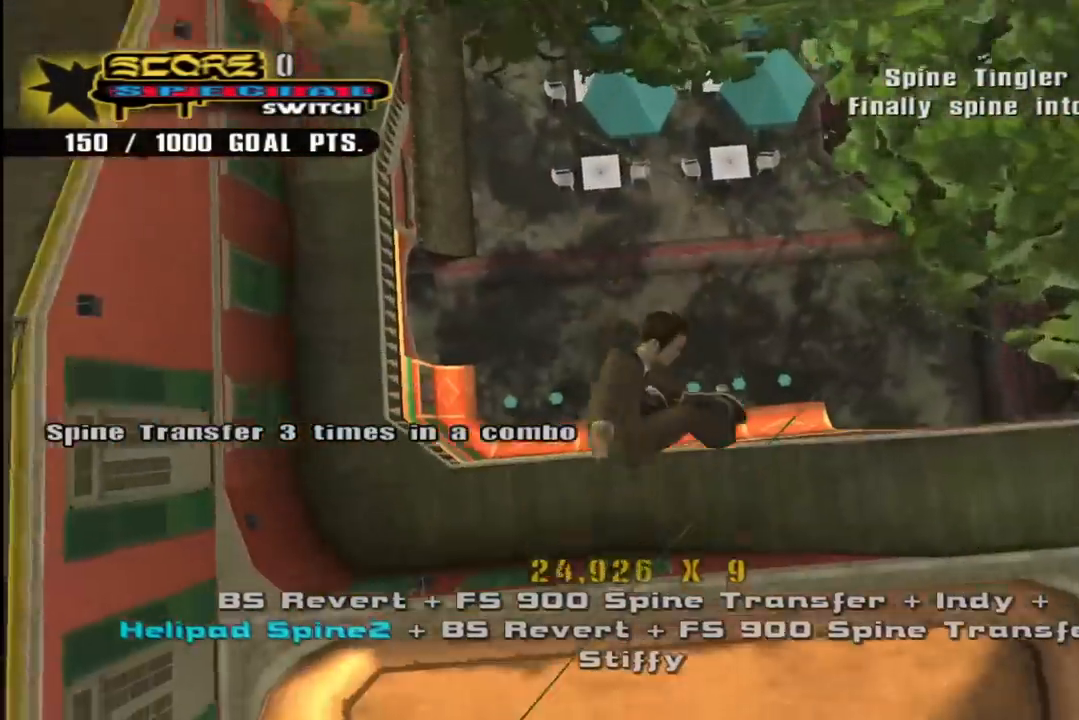
{"buttons": ["DPAD_RIGHT"], "left_stick": "center", "right_stick": "center", "events": [[417, "CIRCLE", "up"], [450, "R2", "up"]]}
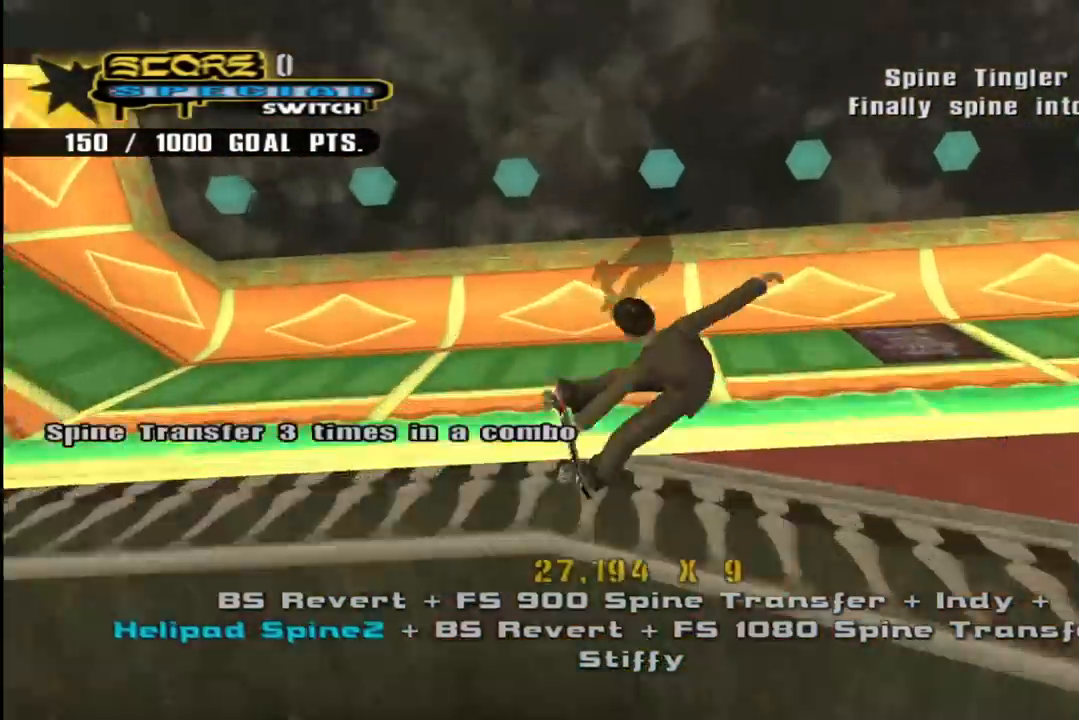
{"buttons": ["CIRCLE", "DPAD_LEFT"], "left_stick": "center", "right_stick": "center", "events": [[17, "CROSS", "down"], [50, "DPAD_RIGHT", "up"], [83, "R2", "down"], [250, "R2", "up"], [267, "DPAD_LEFT", "down"], [333, "DPAD_LEFT", "up"], [383, "CROSS", "up"], [467, "DPAD_LEFT", "down"], [483, "CIRCLE", "down"]]}
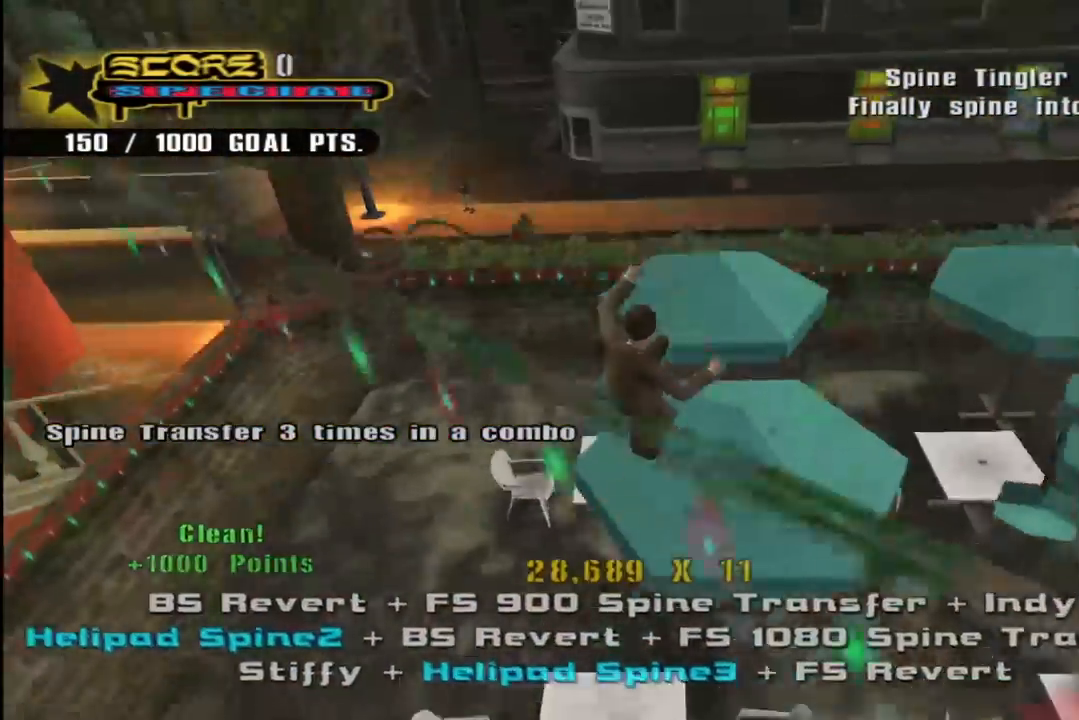
{"buttons": ["CIRCLE"], "left_stick": "center", "right_stick": "center", "events": [[200, "DPAD_LEFT", "up"]]}
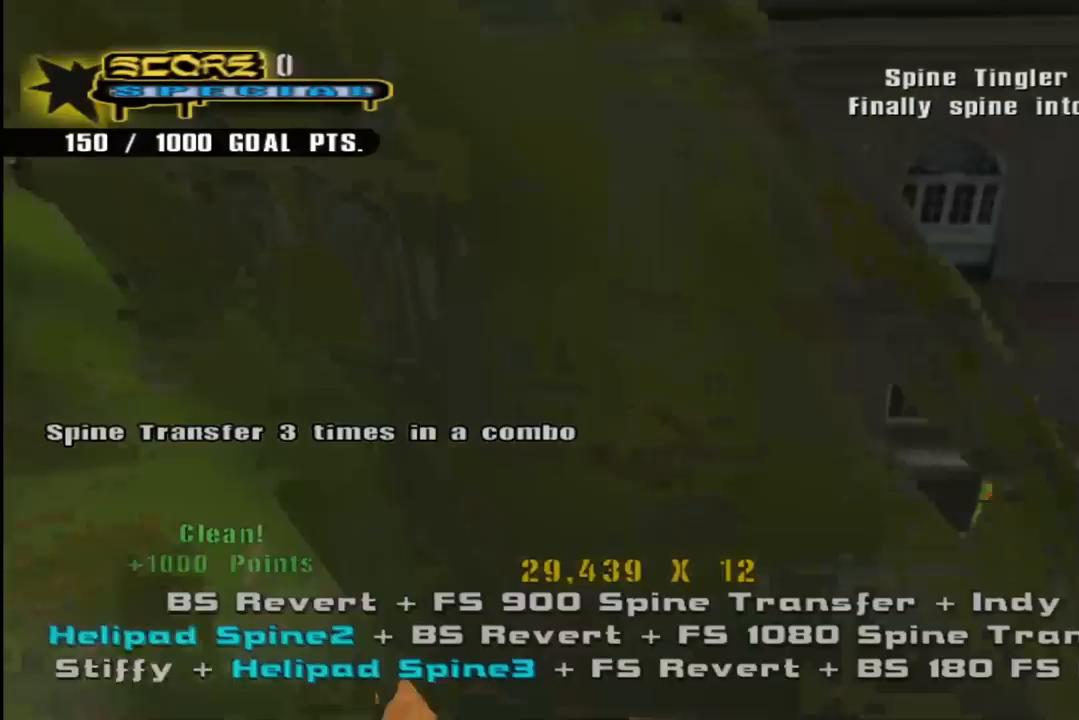
{"buttons": ["TRIANGLE", "DPAD_DOWN", "DPAD_LEFT"], "left_stick": "center", "right_stick": "center", "events": [[383, "CIRCLE", "up"], [483, "DPAD_DOWN", "down"], [483, "DPAD_LEFT", "down"], [500, "TRIANGLE", "down"]]}
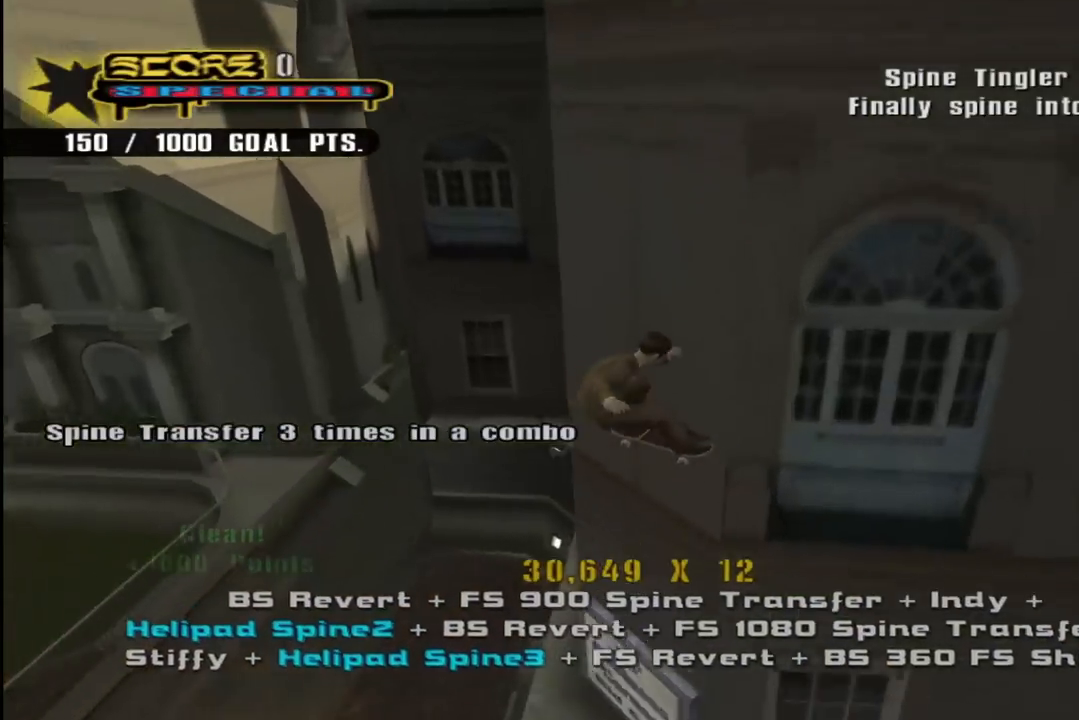
{"buttons": ["TRIANGLE"], "left_stick": "center", "right_stick": "center", "events": [[17, "DPAD_DOWN", "up"], [283, "DPAD_LEFT", "up"]]}
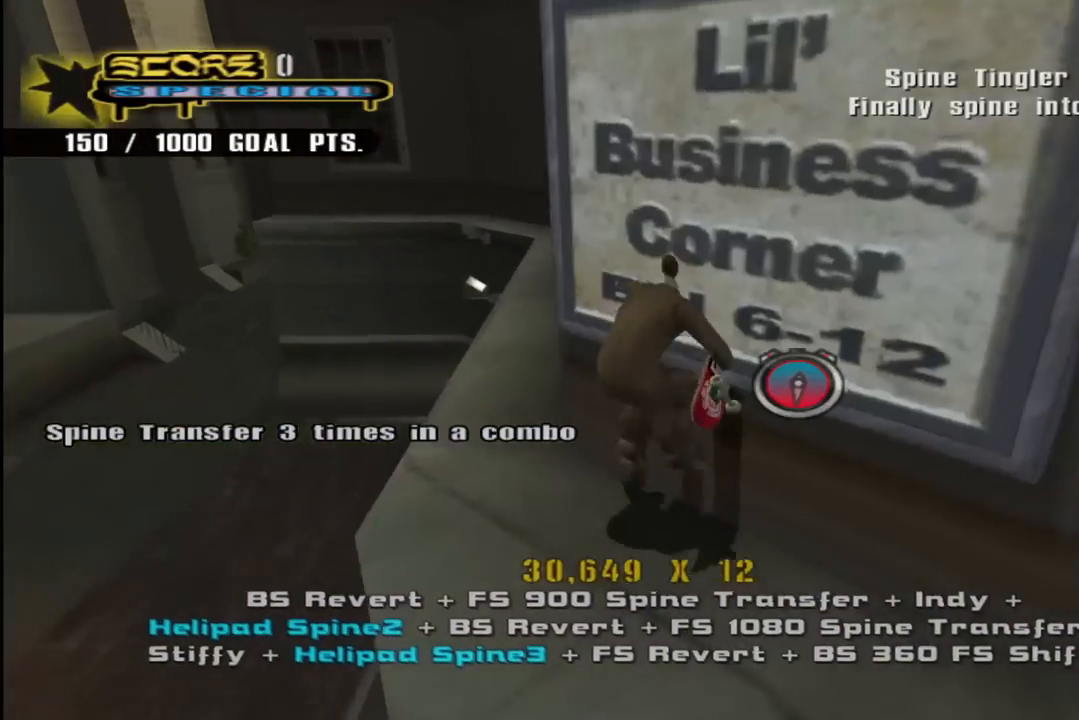
{"buttons": ["DPAD_LEFT"], "left_stick": "center", "right_stick": "center", "events": [[150, "TRIANGLE", "up"], [183, "CROSS", "down"], [217, "DPAD_LEFT", "down"], [317, "DPAD_DOWN", "down"], [350, "CROSS", "up"], [450, "DPAD_DOWN", "up"]]}
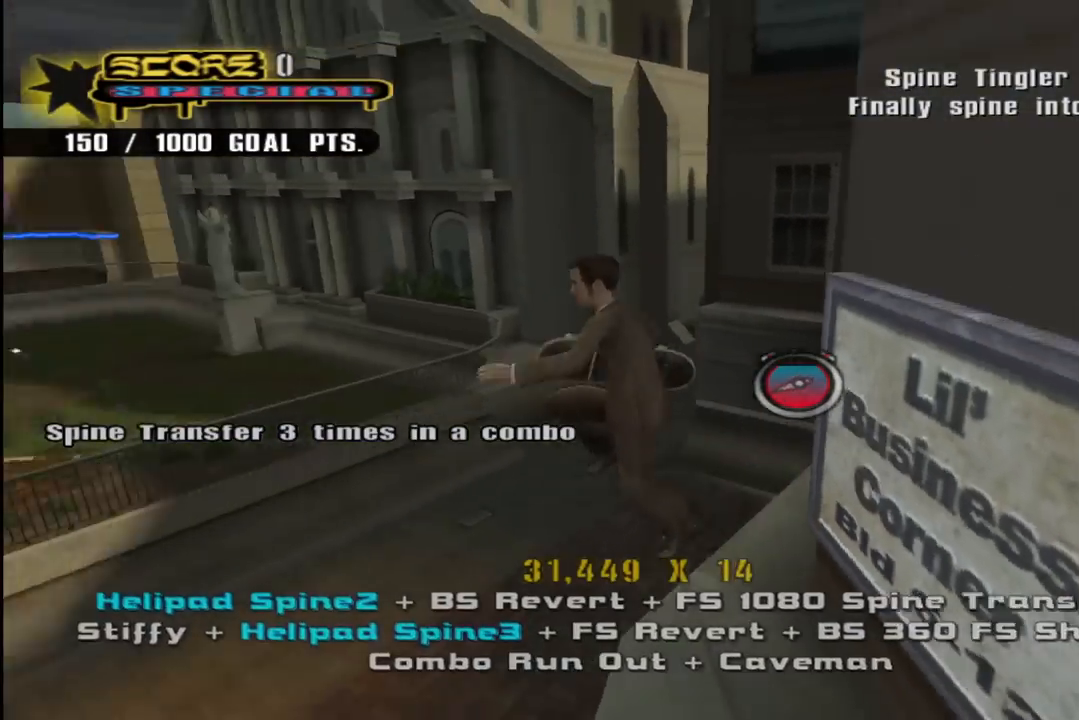
{"buttons": ["CROSS"], "left_stick": "center", "right_stick": "center", "events": [[33, "CROSS", "down"], [83, "DPAD_LEFT", "up"]]}
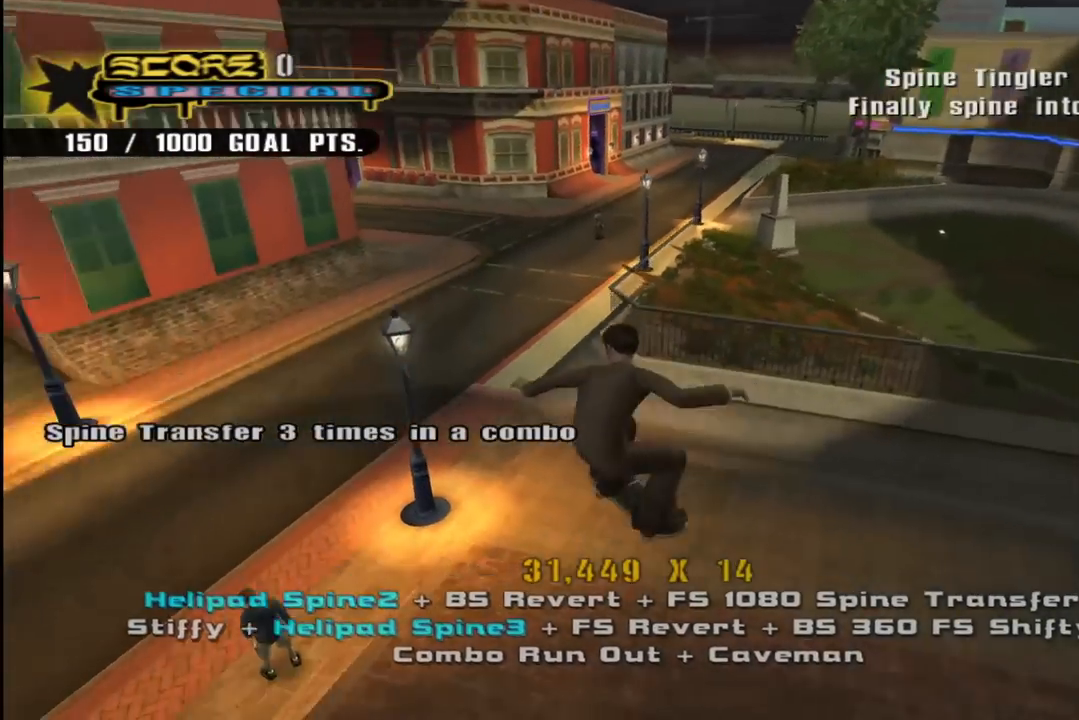
{"buttons": ["CROSS", "DPAD_RIGHT"], "left_stick": "center", "right_stick": "center", "events": [[483, "DPAD_RIGHT", "down"]]}
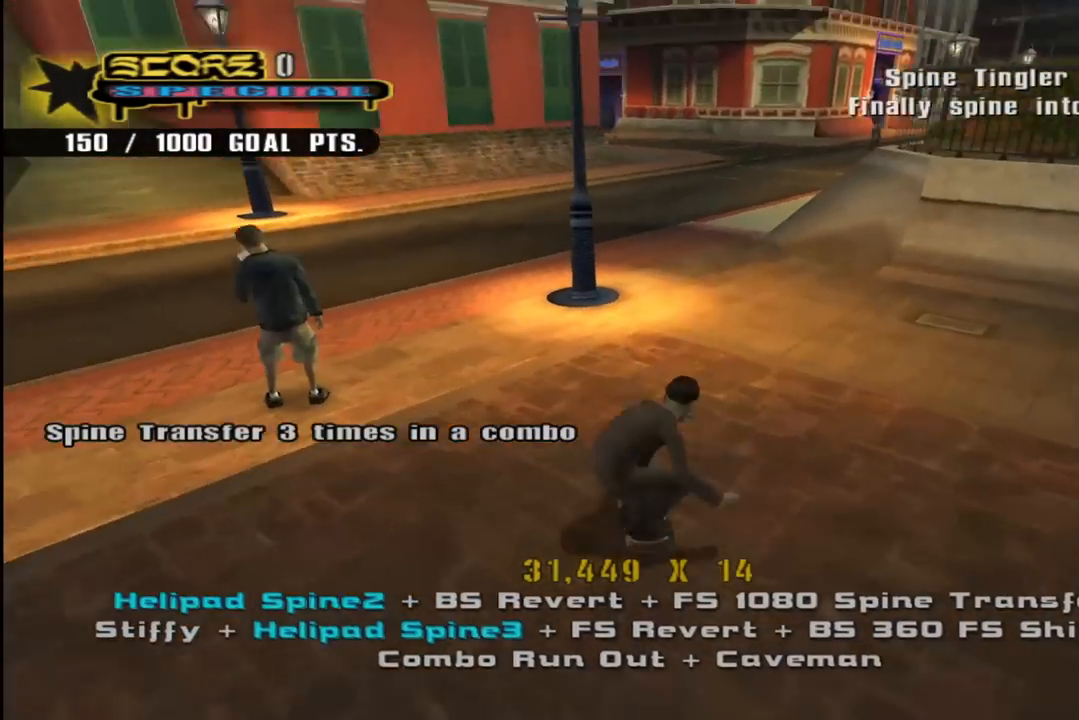
{"buttons": ["SQUARE", "DPAD_LEFT"], "left_stick": "center", "right_stick": "center", "events": [[150, "DPAD_RIGHT", "up"], [467, "CROSS", "up"], [467, "DPAD_LEFT", "down"], [467, "SQUARE", "down"]]}
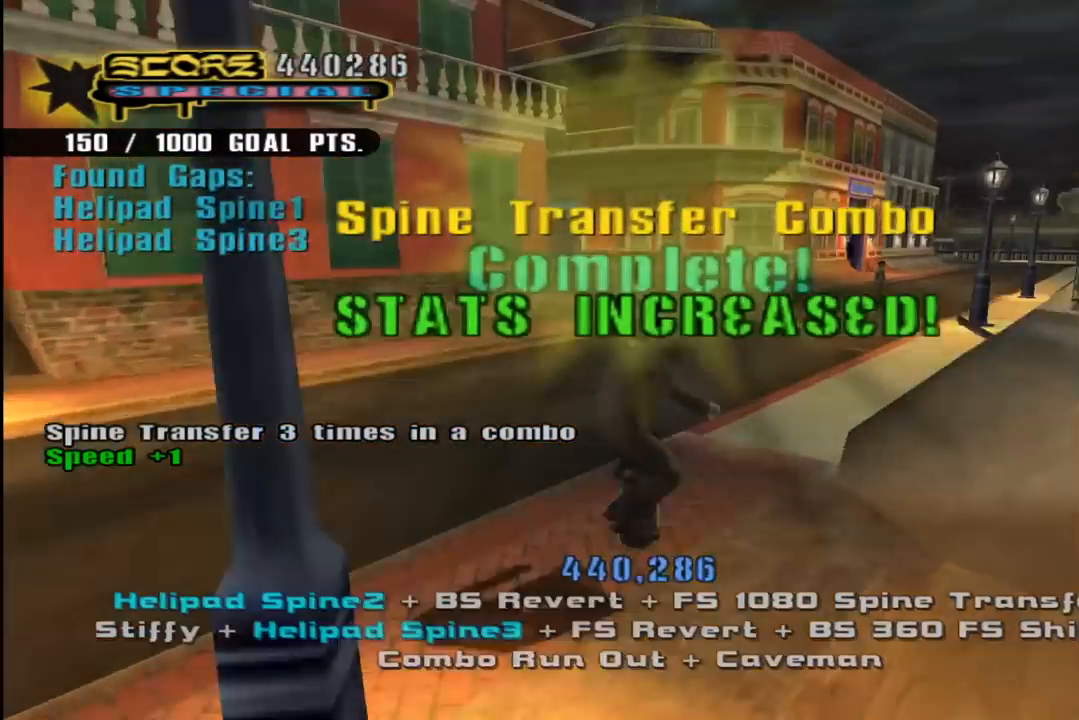
{"buttons": [], "left_stick": "center", "right_stick": "center", "events": [[50, "DPAD_LEFT", "up"], [117, "SQUARE", "up"]]}
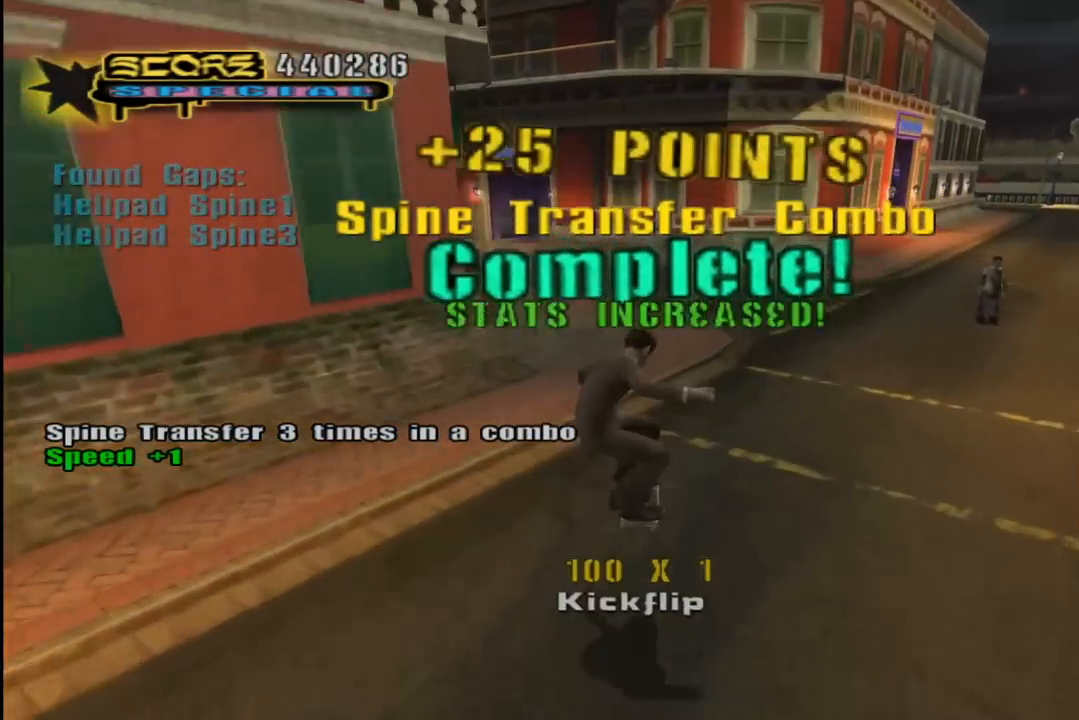
{"buttons": ["CROSS", "DPAD_DOWN", "DPAD_LEFT"], "left_stick": "center", "right_stick": "center", "events": [[200, "CROSS", "down"], [467, "DPAD_LEFT", "down"], [483, "DPAD_DOWN", "down"]]}
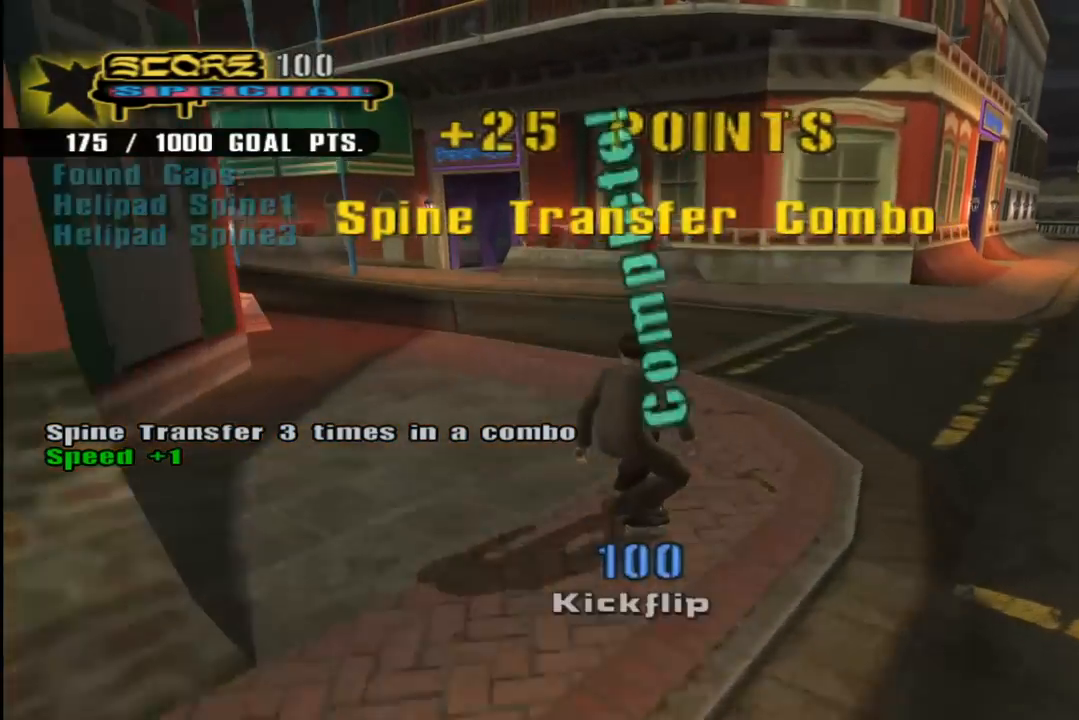
{"buttons": ["START"], "left_stick": "center", "right_stick": "center", "events": [[167, "DPAD_DOWN", "up"], [183, "DPAD_LEFT", "up"], [217, "CROSS", "up"], [400, "START", "down"]]}
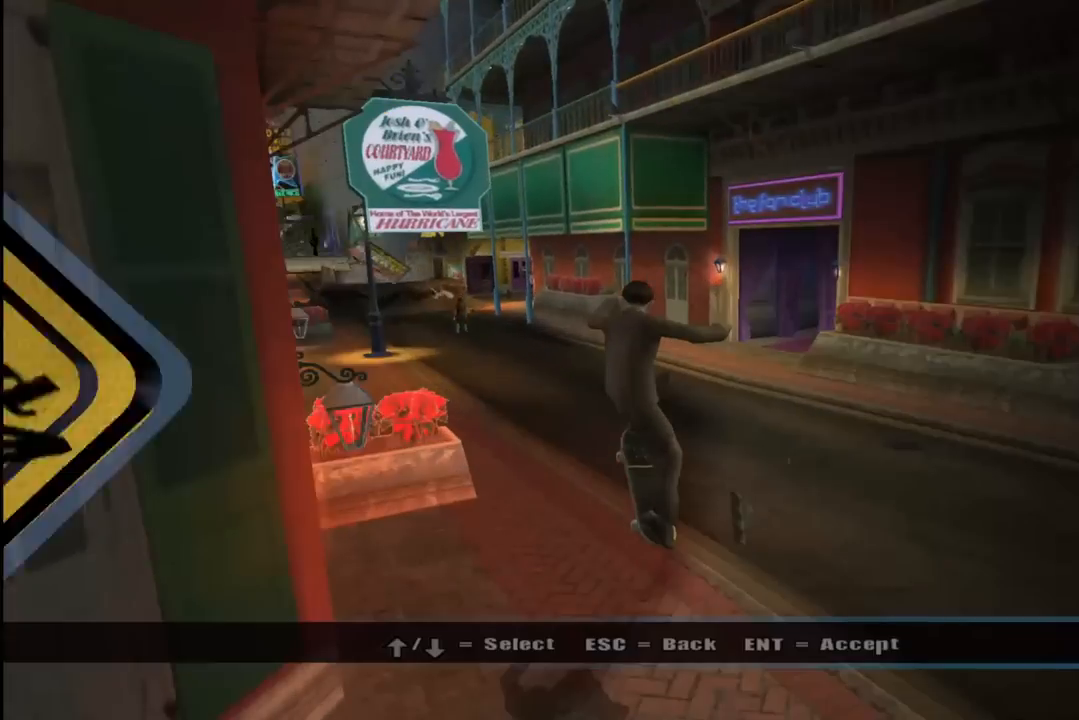
{"buttons": [], "left_stick": "center", "right_stick": "center", "events": [[50, "START", "up"], [317, "DPAD_DOWN", "down"], [433, "DPAD_DOWN", "up"]]}
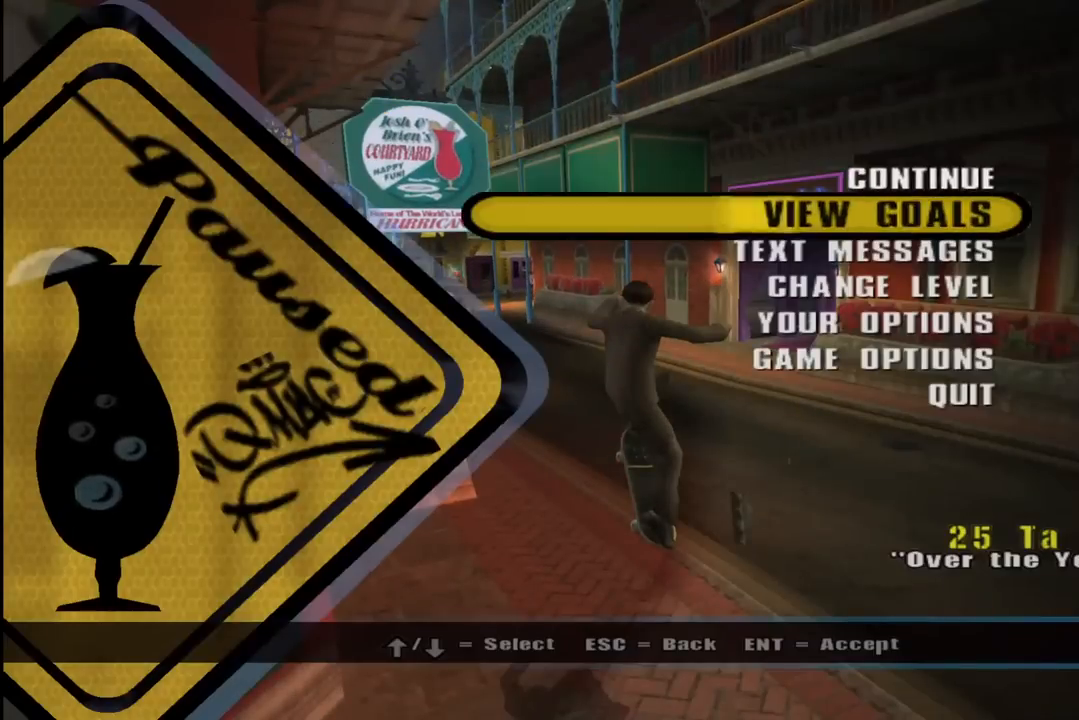
{"buttons": [], "left_stick": "center", "right_stick": "center", "events": [[17, "CROSS", "down"], [150, "CROSS", "up"]]}
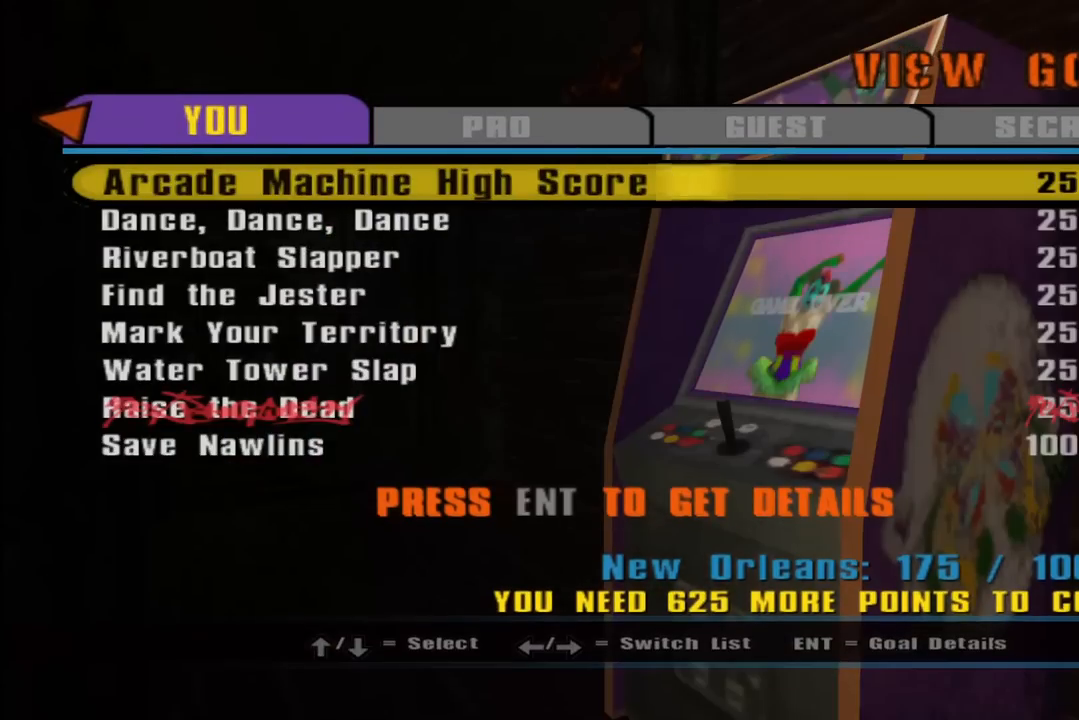
{"buttons": [], "left_stick": "center", "right_stick": "center", "events": []}